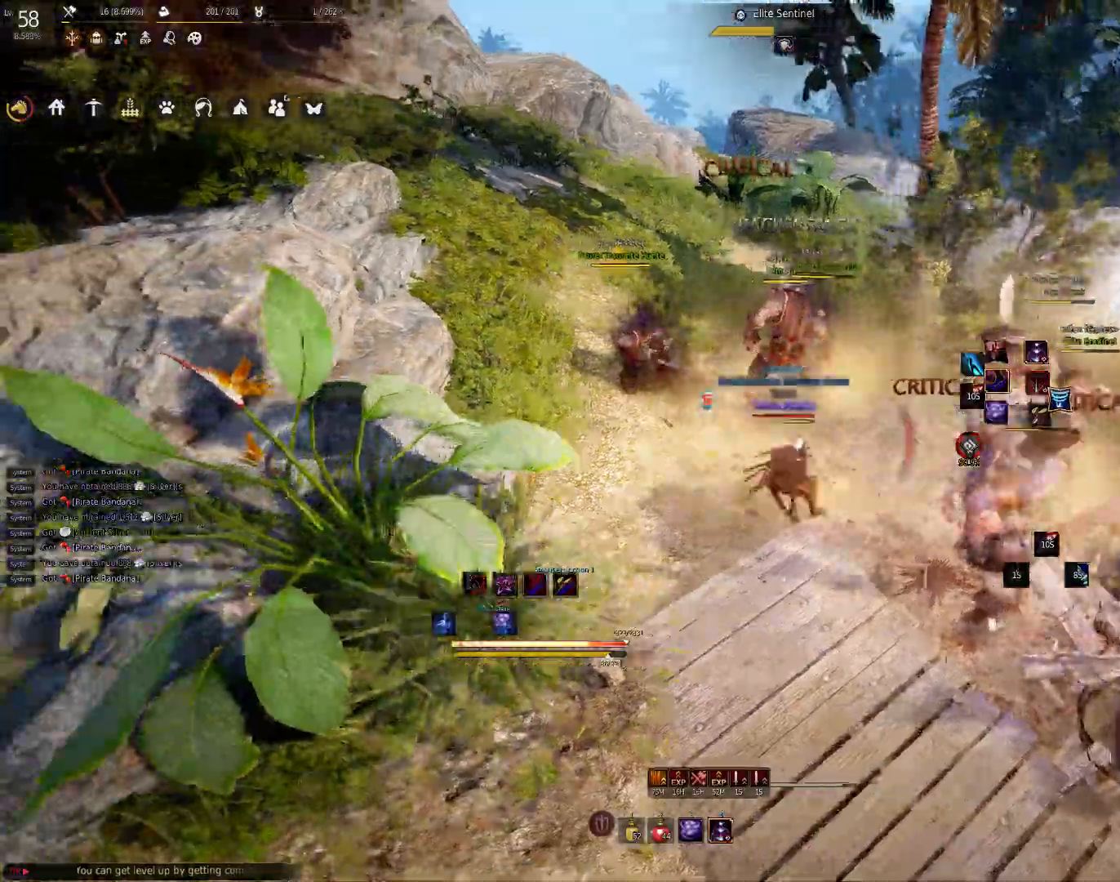
Gameplay with keyboard and mouse; each line is a JSON object with the keys and mouse buttons held at the frame after it. "events" lists presses ("down") and releases ("up") of "a", "c", "d", "e", "f", "q", "s", "shift", "space", "tab", "w", "mouse_left" and "mouse_right" between this image and that frame as [ms after this image, input, new state], when the widget could be followed in between. "mouse_left", "mouse_right" = the "left", "right" buttons of the "mouse" list. No other keys are recorded. Mouse movement is not recorded.
{"keys": [], "mouse": [], "events": [[33, "shift", "up"], [50, "a", "up"]]}
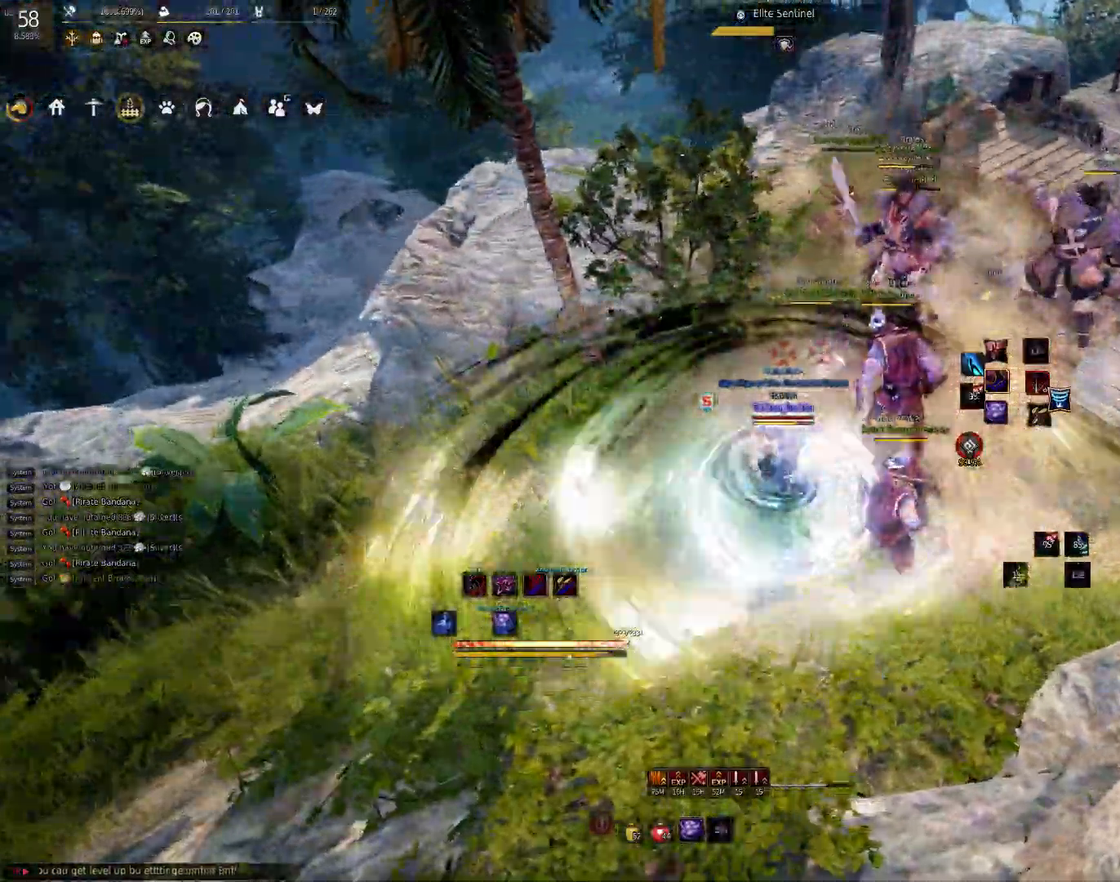
{"keys": ["e", "s"], "mouse": [], "events": [[267, "space", "down"], [433, "s", "down"], [467, "e", "down"], [467, "space", "up"]]}
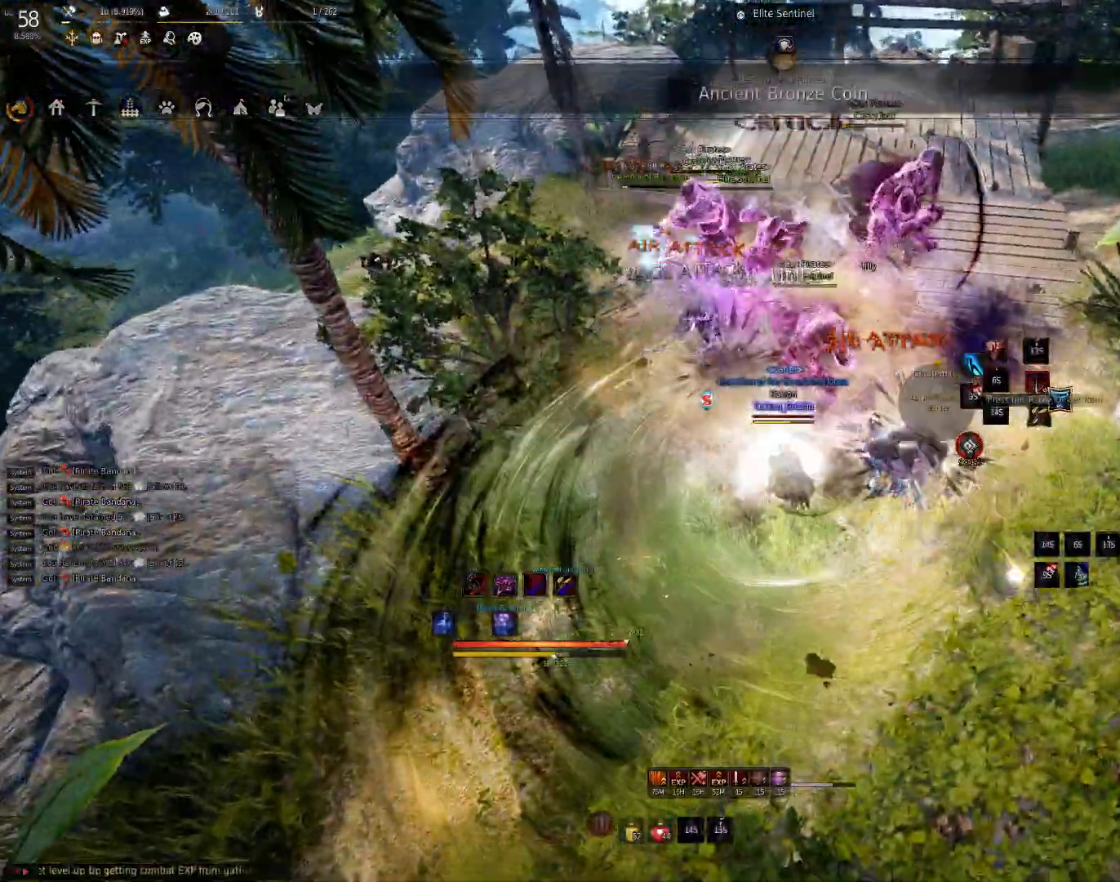
{"keys": ["c", "w"], "mouse": [], "events": [[233, "s", "up"], [267, "e", "up"], [433, "w", "down"], [483, "c", "down"]]}
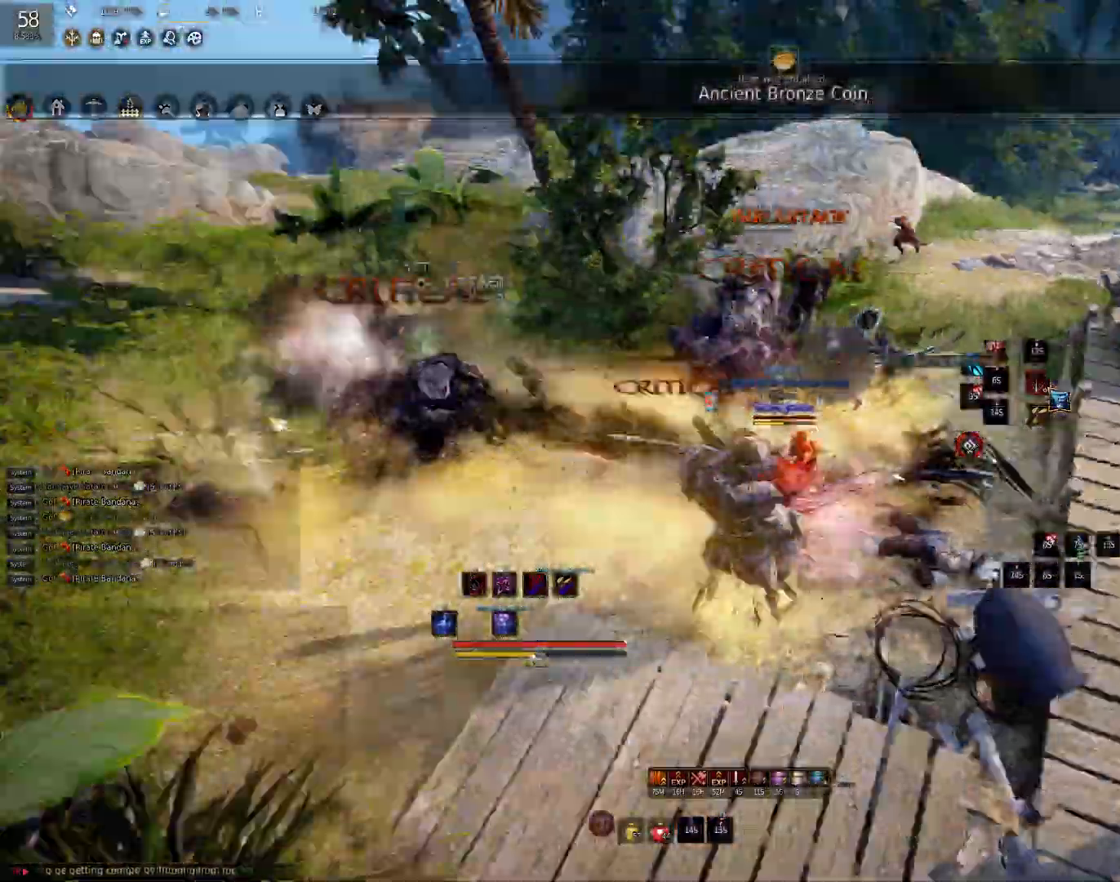
{"keys": ["shift"], "mouse": [], "events": [[117, "c", "up"], [300, "w", "up"], [417, "shift", "down"]]}
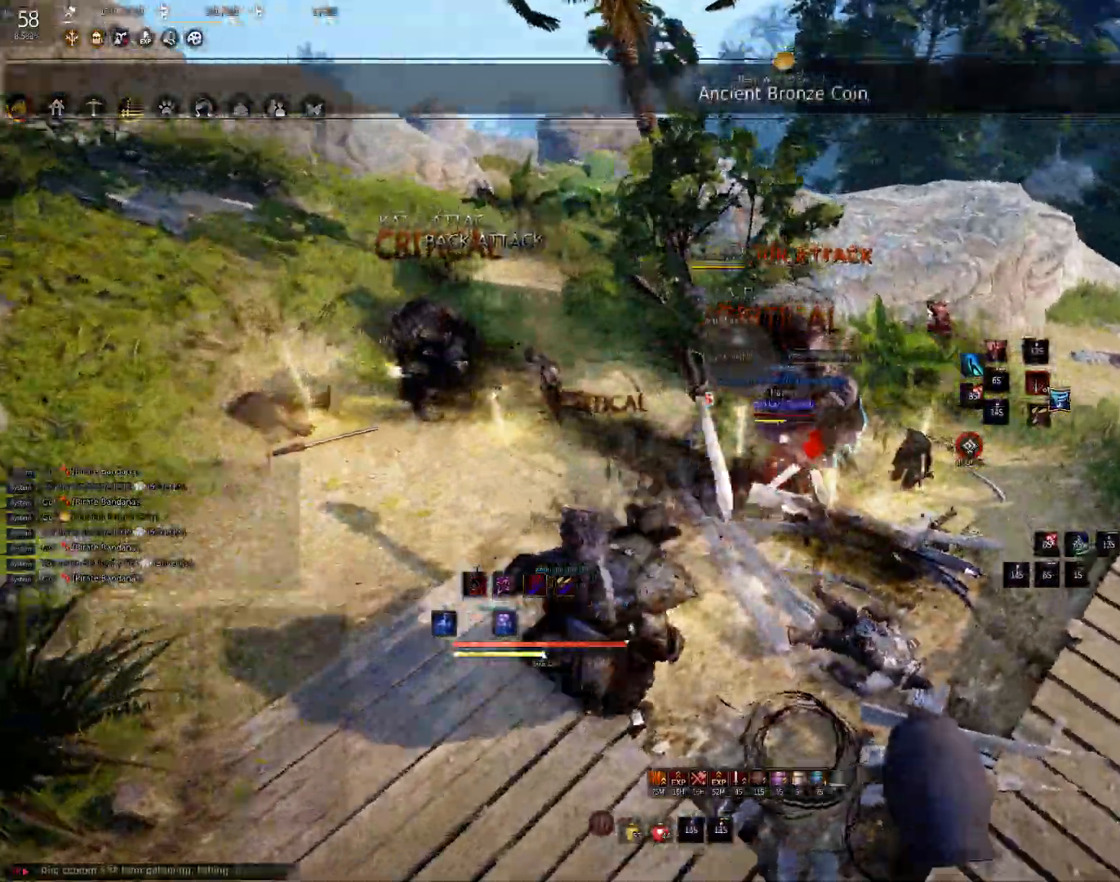
{"keys": ["f", "s"], "mouse": [], "events": [[67, "mouse_left", "down"], [183, "mouse_left", "up"], [217, "mouse_left", "down"], [317, "mouse_left", "up"], [350, "shift", "up"], [400, "s", "down"], [483, "f", "down"]]}
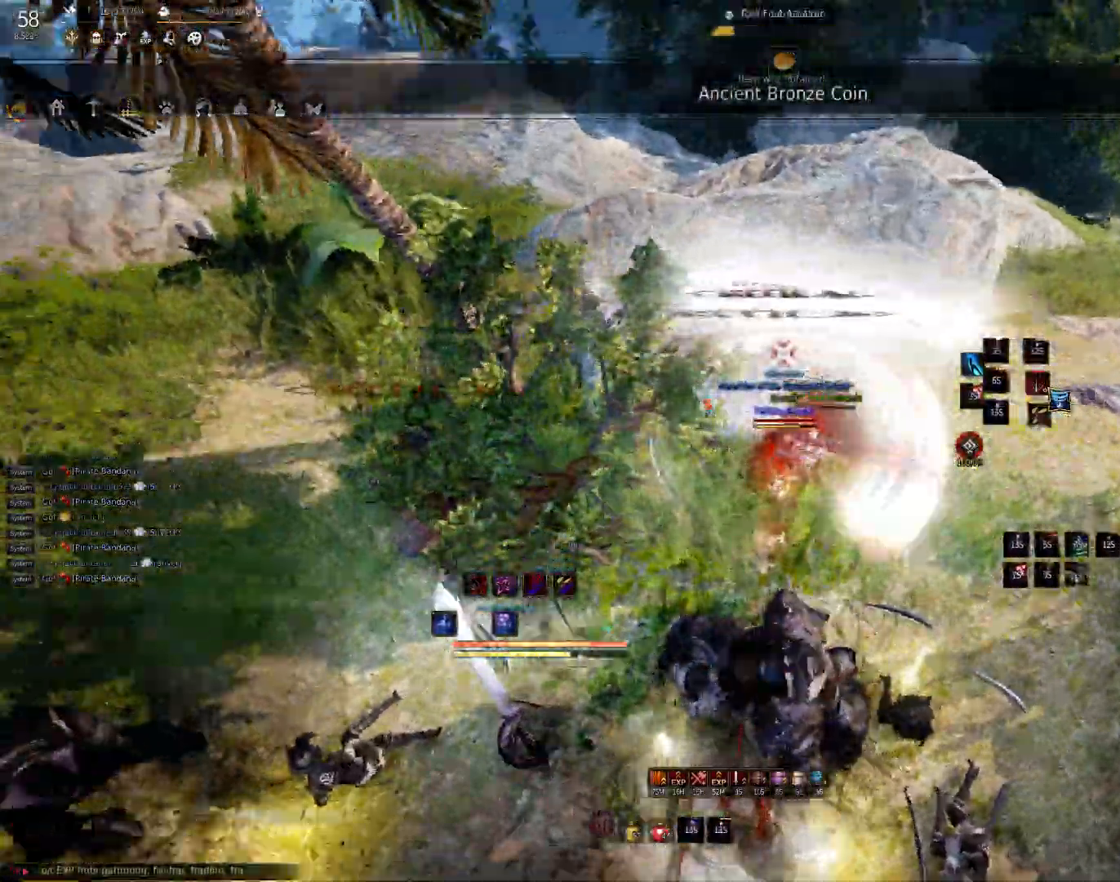
{"keys": ["s"], "mouse": [], "events": [[433, "f", "up"]]}
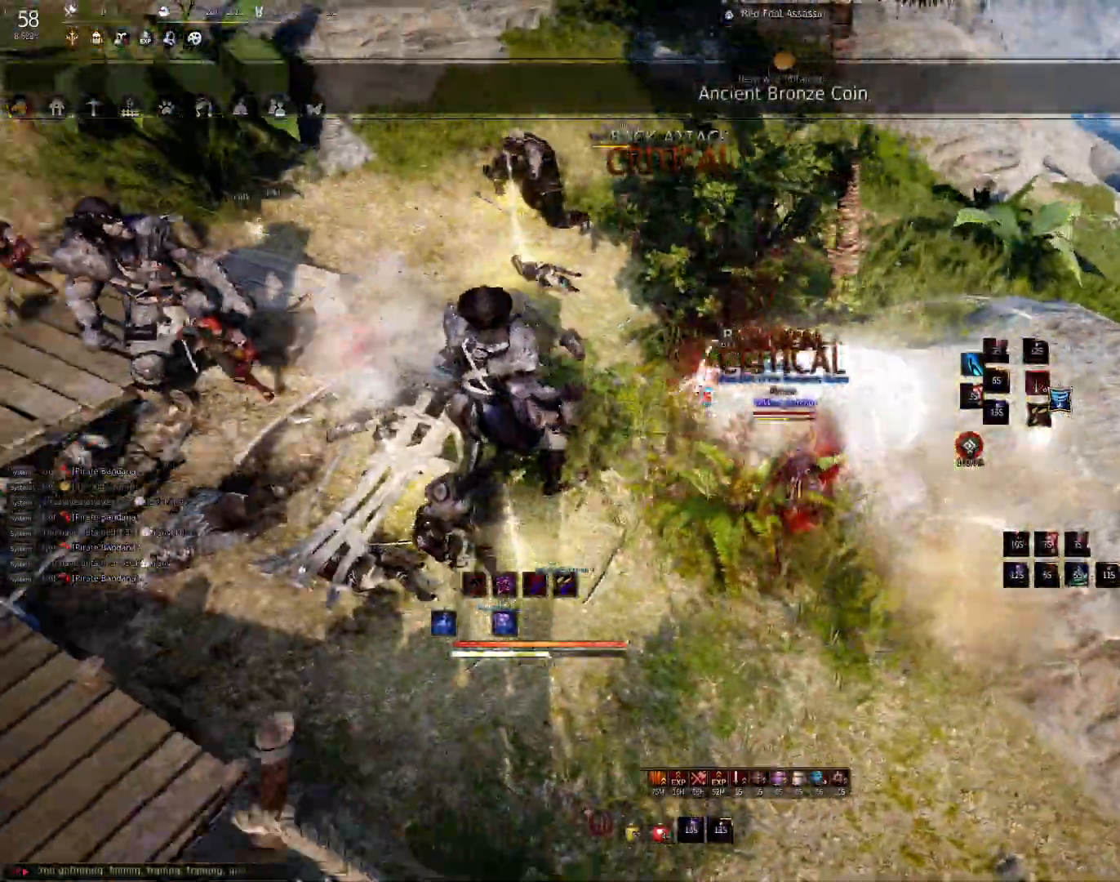
{"keys": [], "mouse": [], "events": [[117, "s", "up"]]}
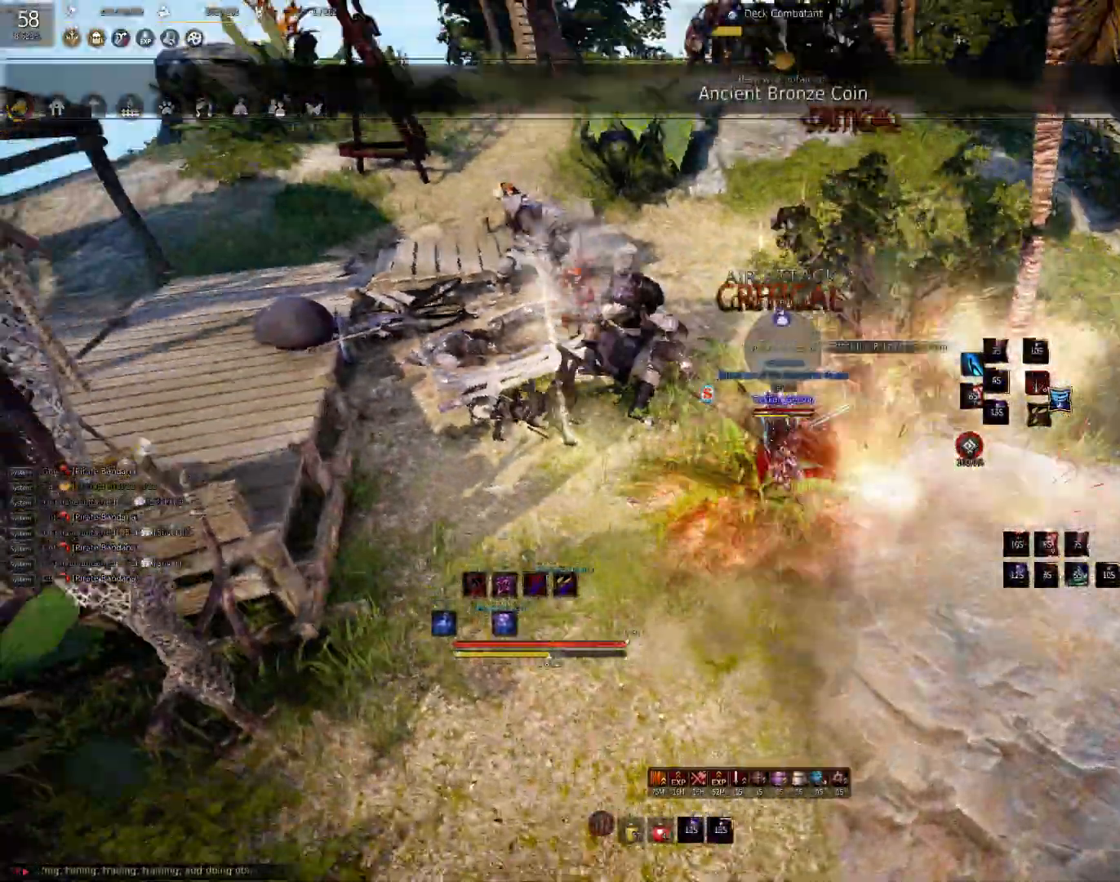
{"keys": ["shift"], "mouse": [], "events": [[283, "shift", "down"], [317, "a", "down"], [433, "a", "up"]]}
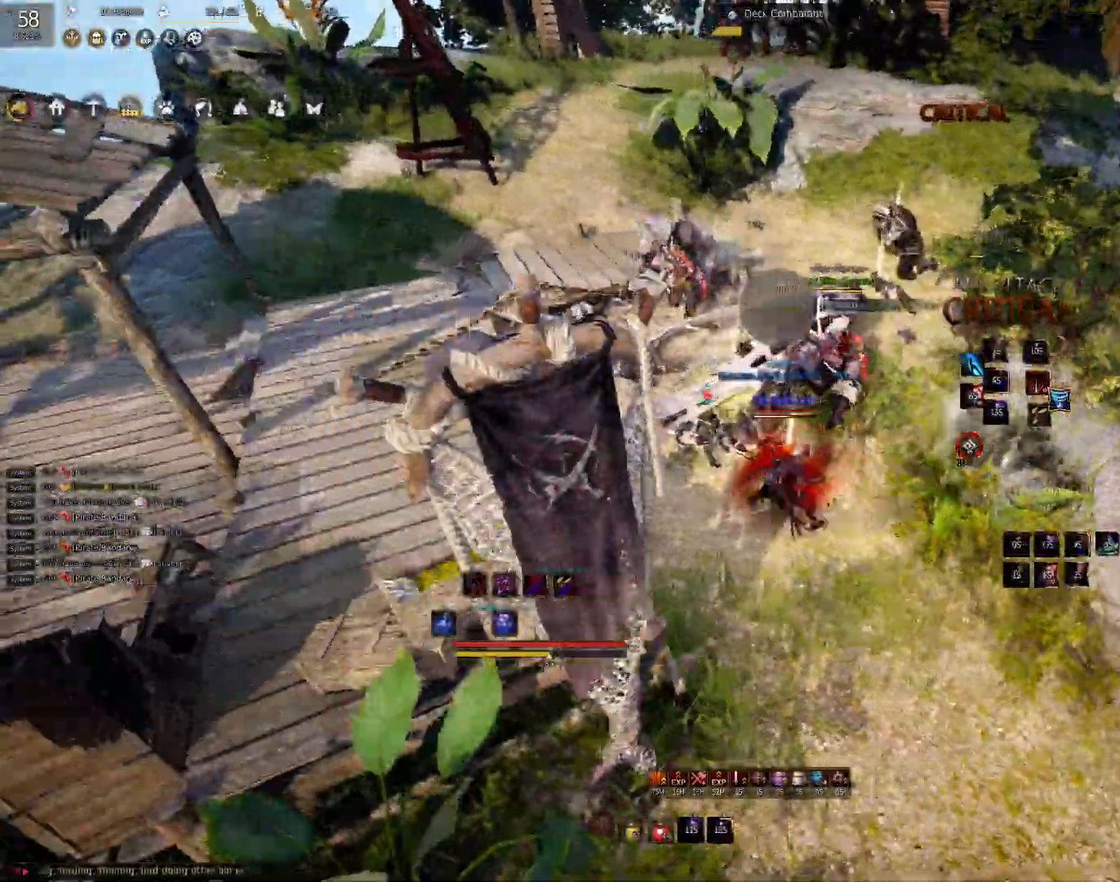
{"keys": ["space"], "mouse": [], "events": [[67, "mouse_left", "down"], [167, "mouse_left", "up"], [217, "mouse_left", "down"], [250, "shift", "up"], [317, "mouse_left", "up"], [417, "space", "down"]]}
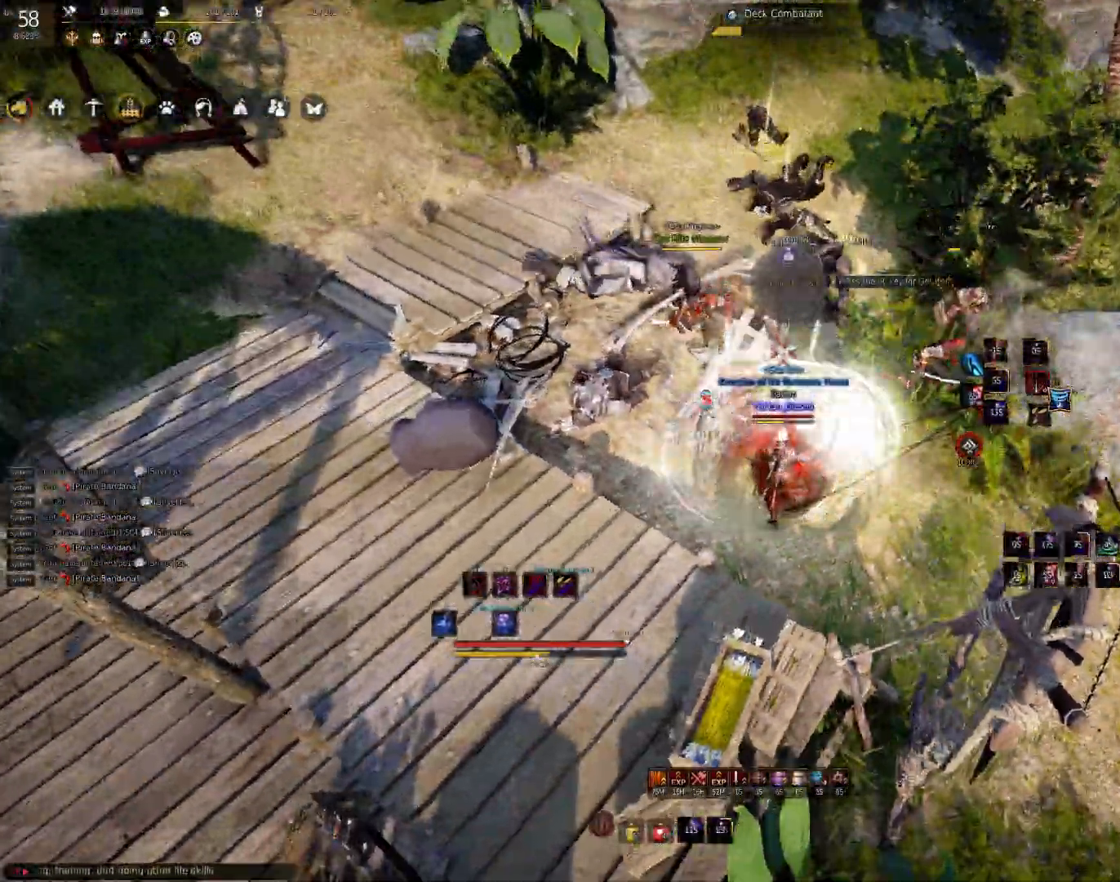
{"keys": ["space"], "mouse": [], "events": []}
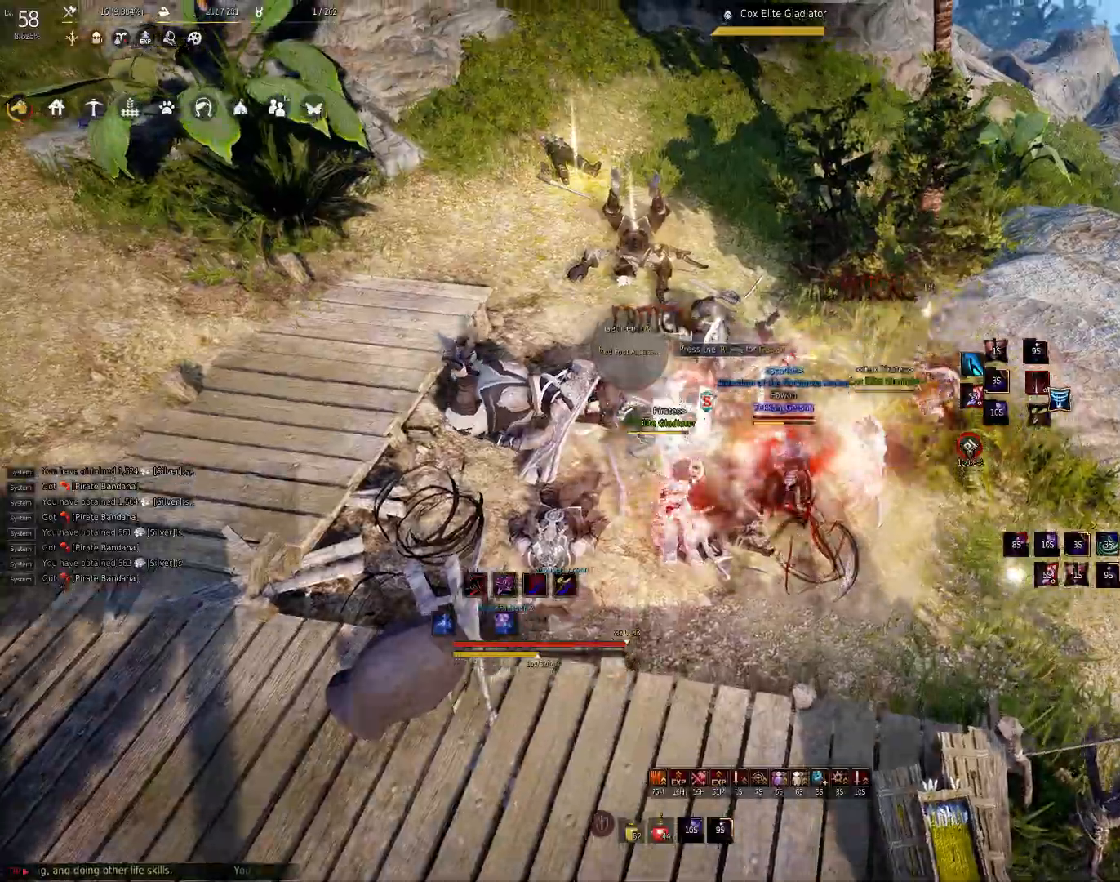
{"keys": ["space"], "mouse": [], "events": []}
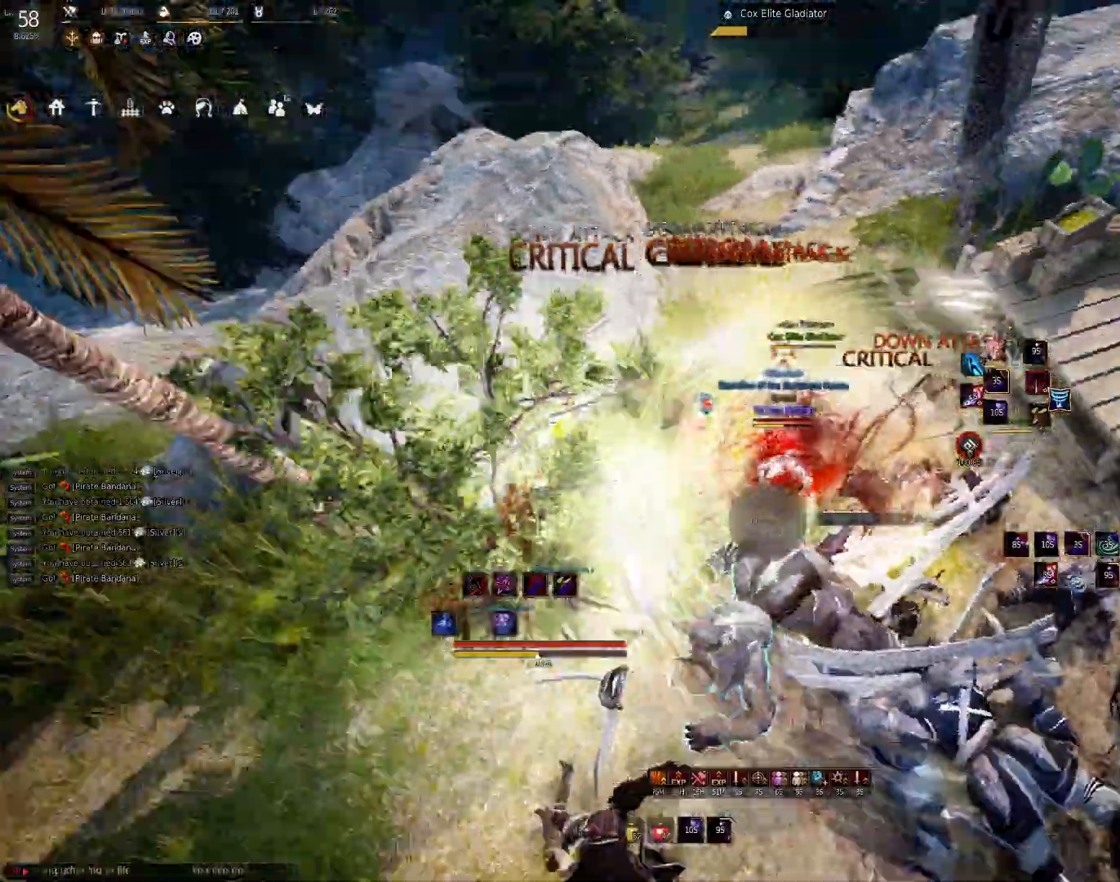
{"keys": [], "mouse": ["right"], "events": [[67, "mouse_right", "down"], [67, "space", "up"]]}
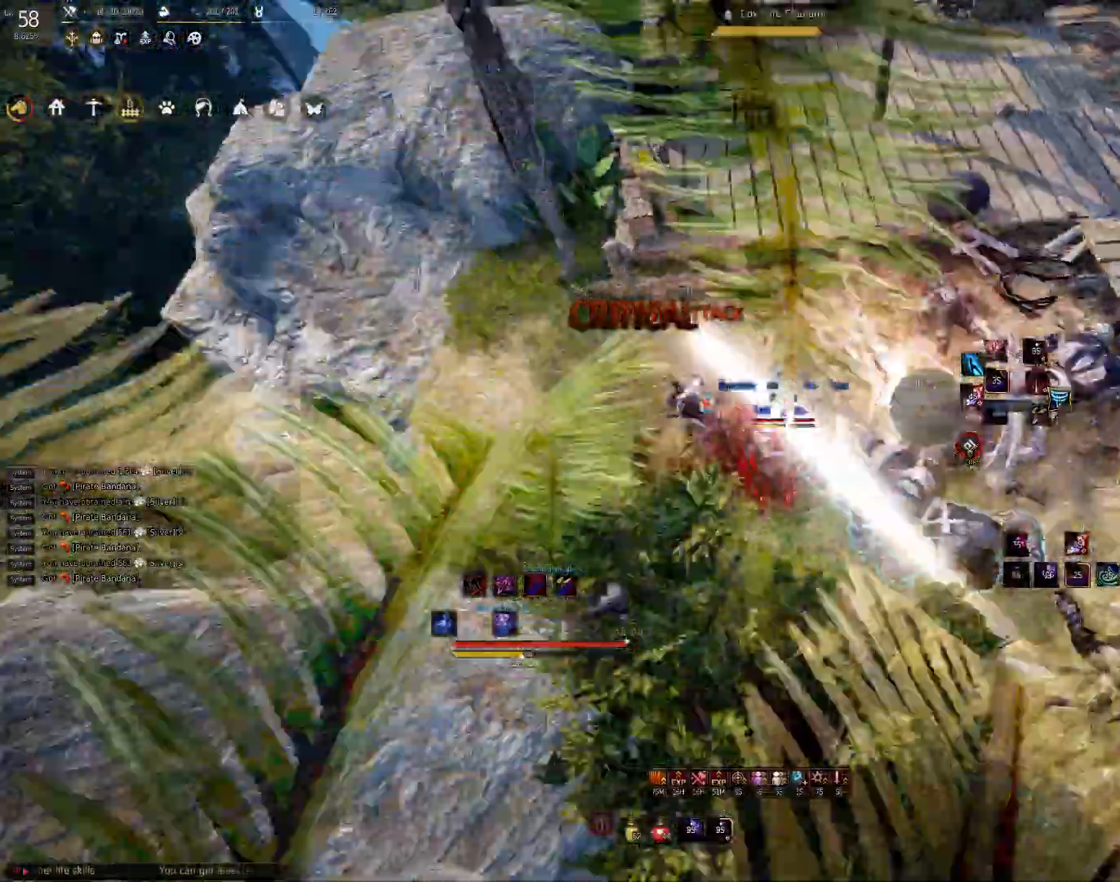
{"keys": [], "mouse": ["right"], "events": []}
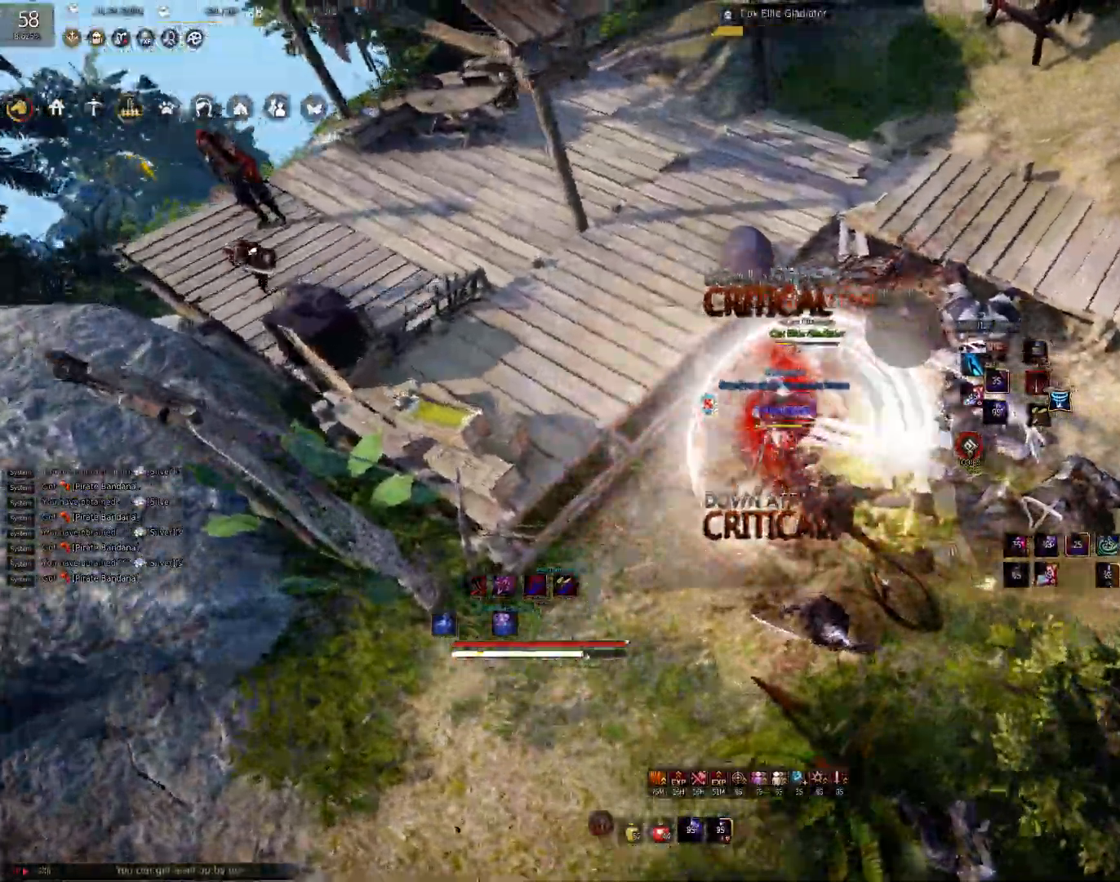
{"keys": [], "mouse": ["right"], "events": []}
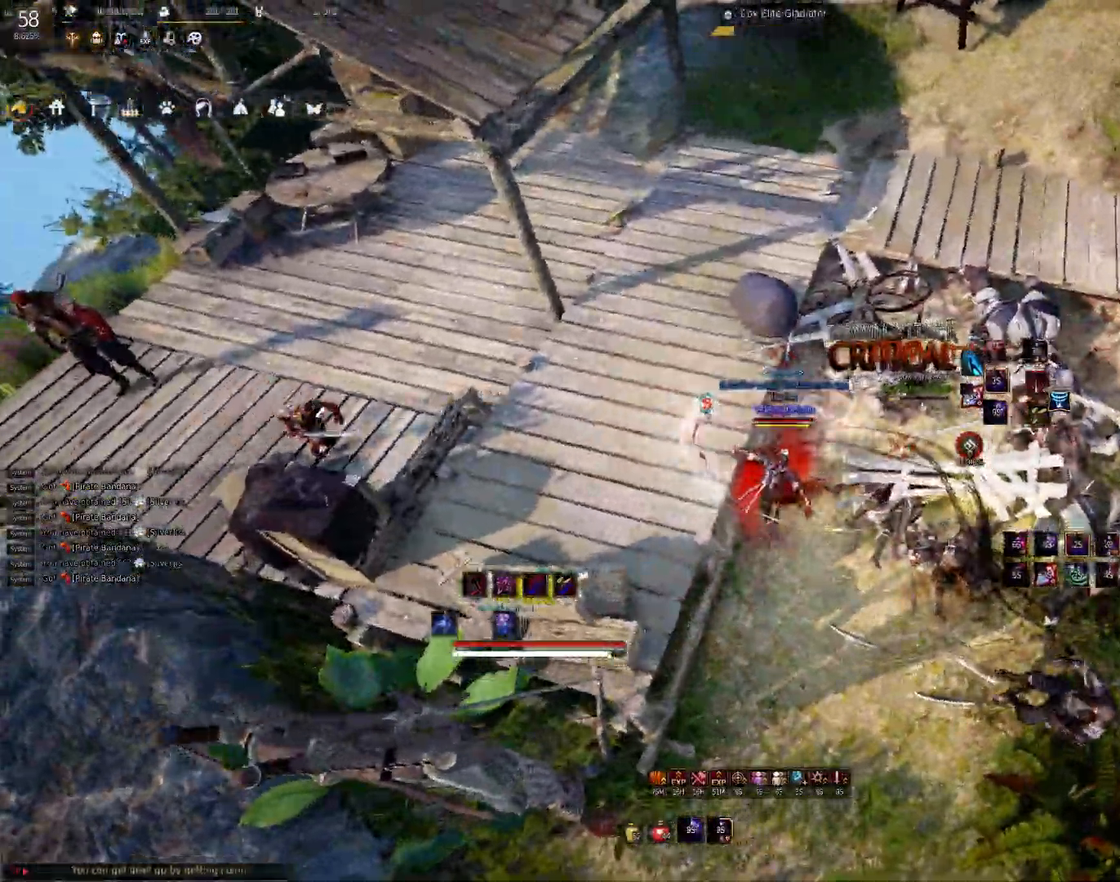
{"keys": [], "mouse": ["right"], "events": []}
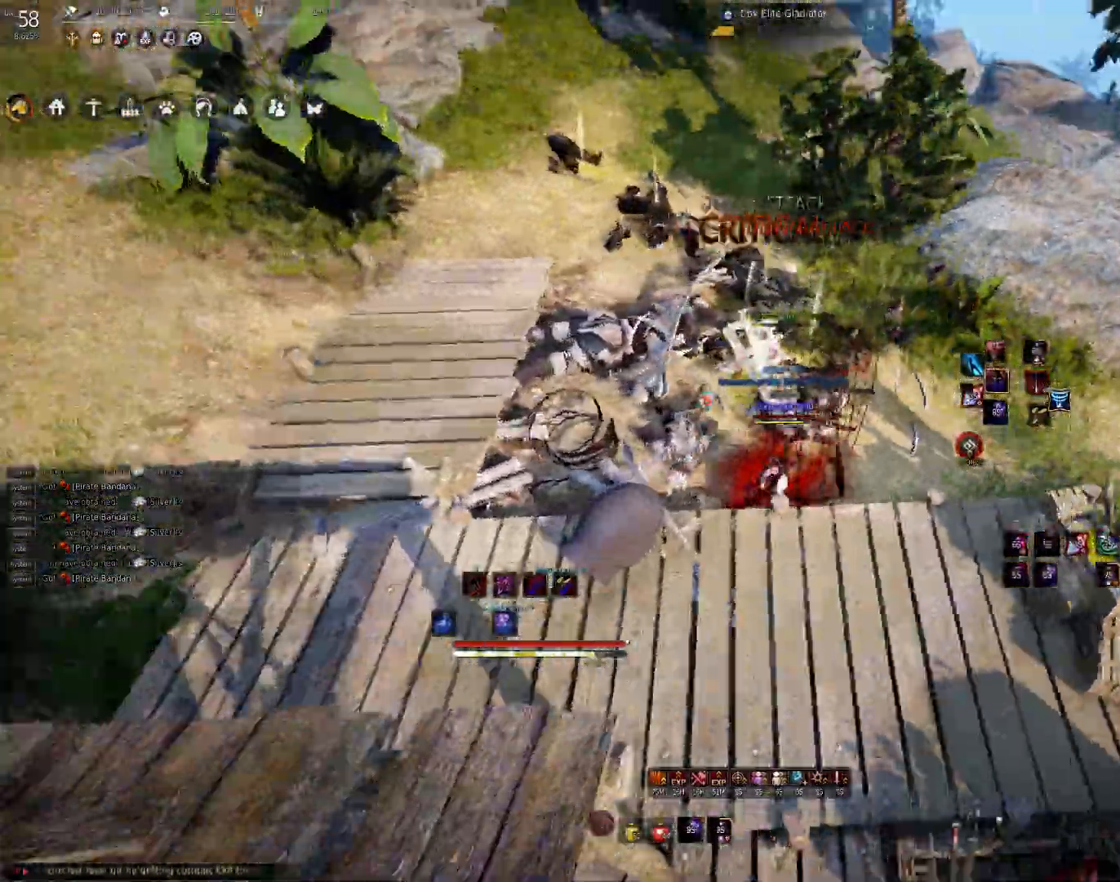
{"keys": [], "mouse": [], "events": [[67, "mouse_right", "up"]]}
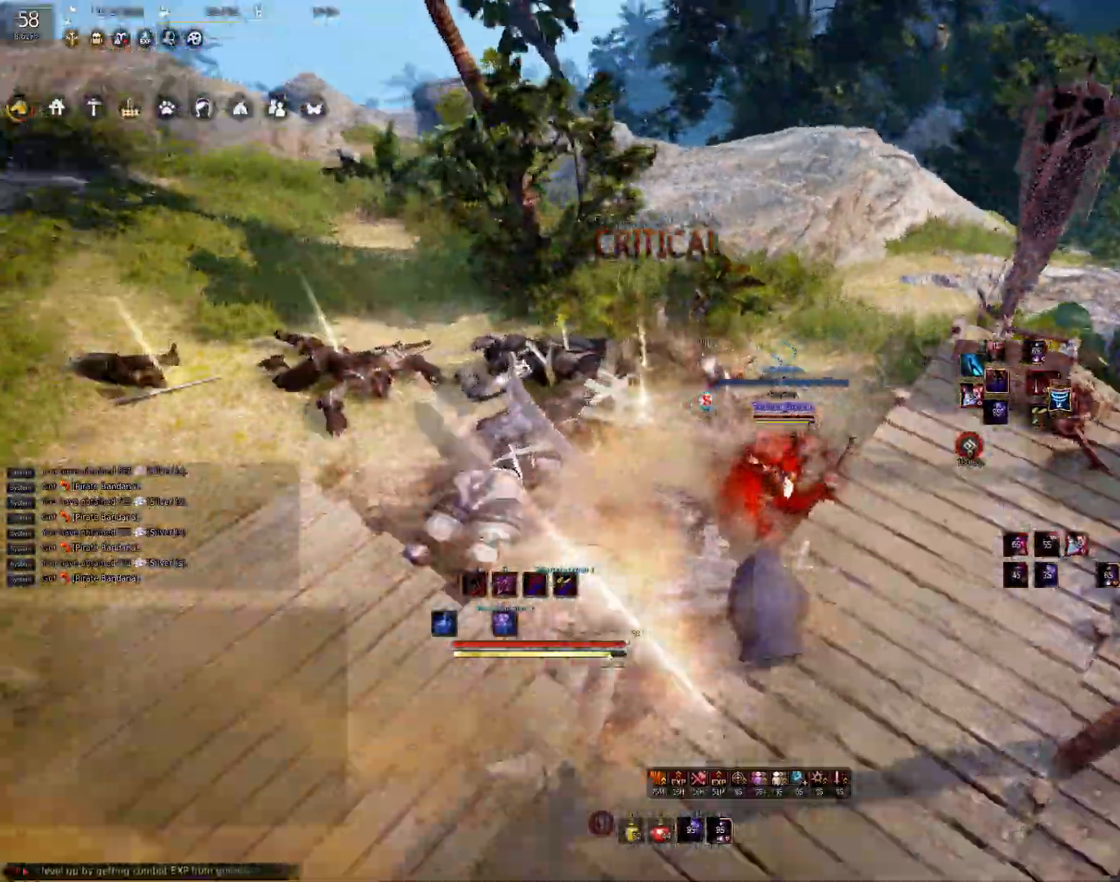
{"keys": ["shift"], "mouse": [], "events": [[483, "shift", "down"]]}
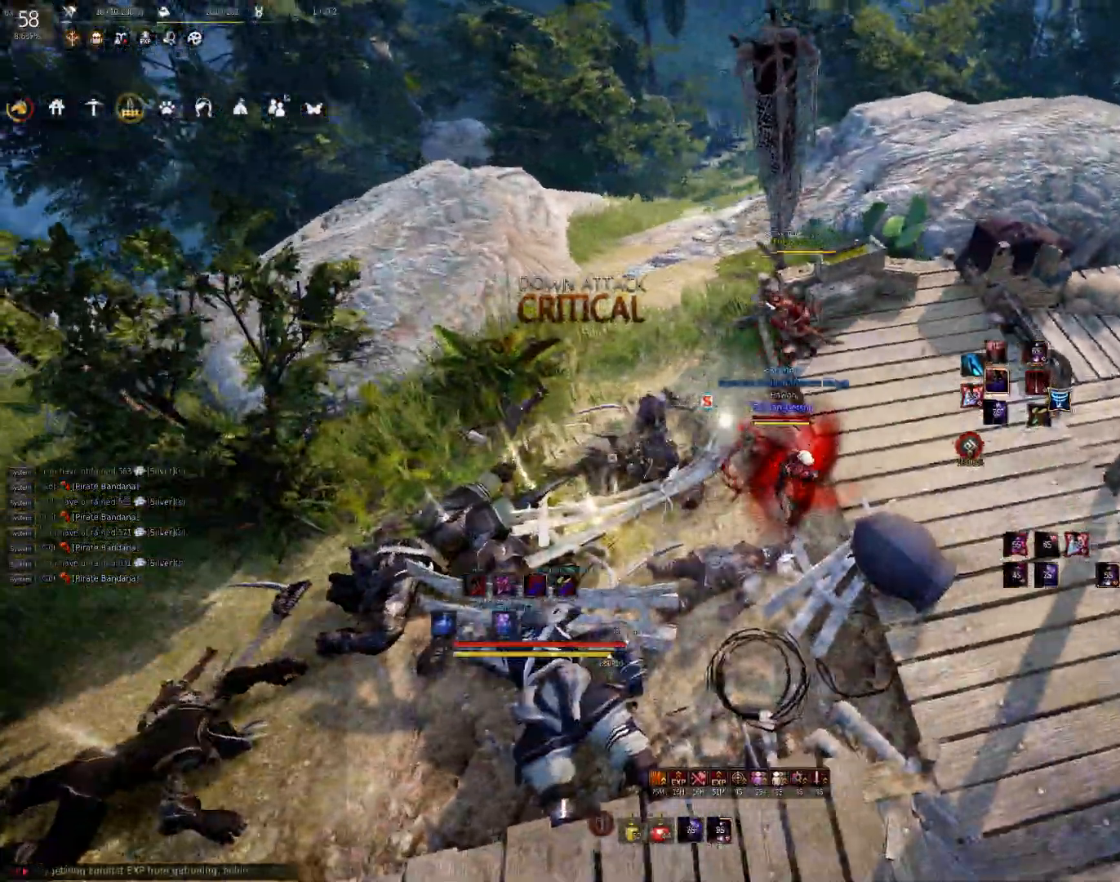
{"keys": [], "mouse": [], "events": [[200, "mouse_left", "down"], [317, "mouse_left", "up"], [383, "mouse_left", "down"], [433, "mouse_left", "up"], [467, "shift", "up"]]}
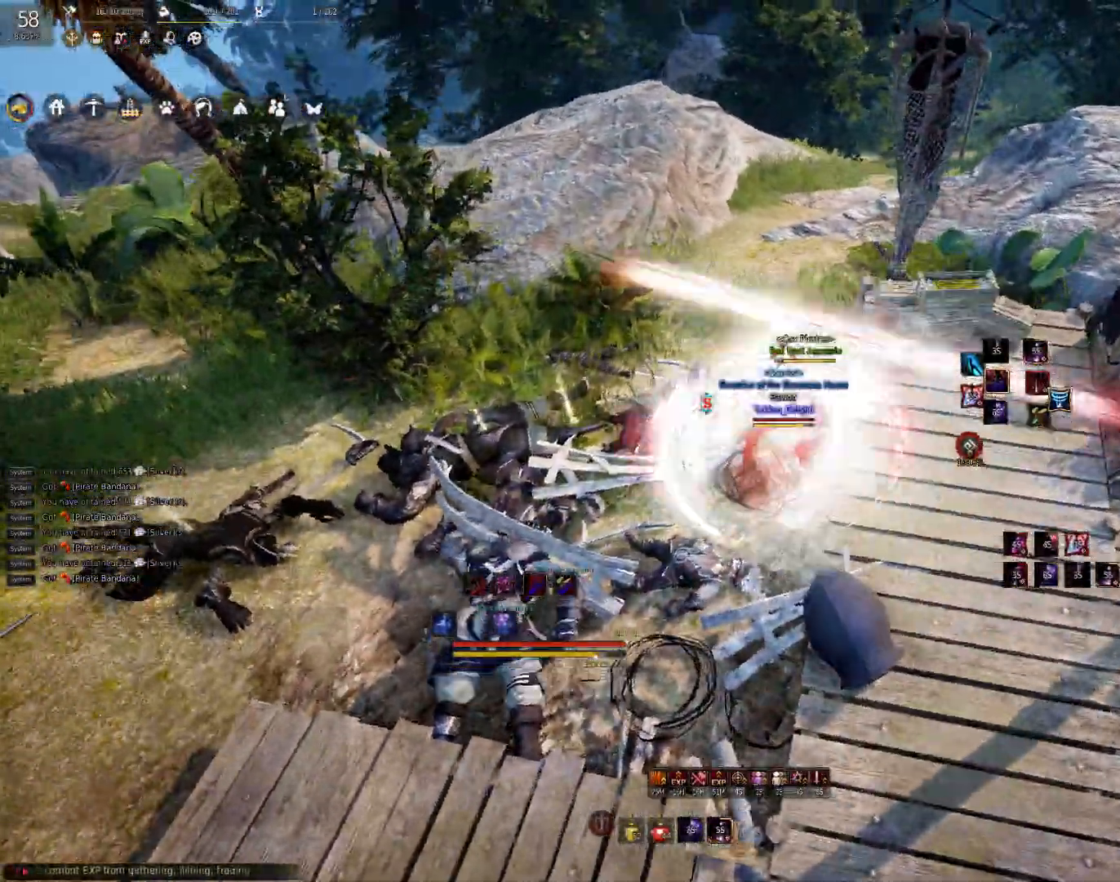
{"keys": ["space"], "mouse": [], "events": [[50, "space", "down"]]}
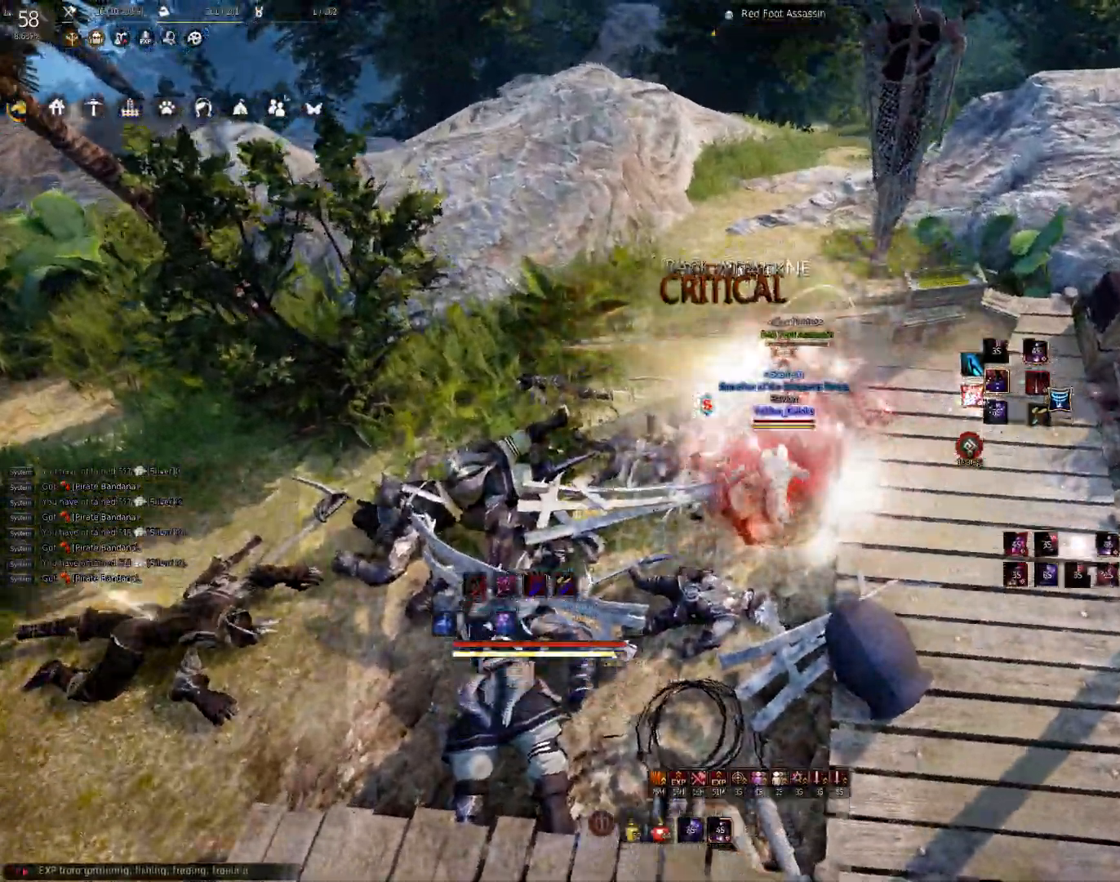
{"keys": ["w"], "mouse": [], "events": [[433, "w", "down"], [450, "space", "up"]]}
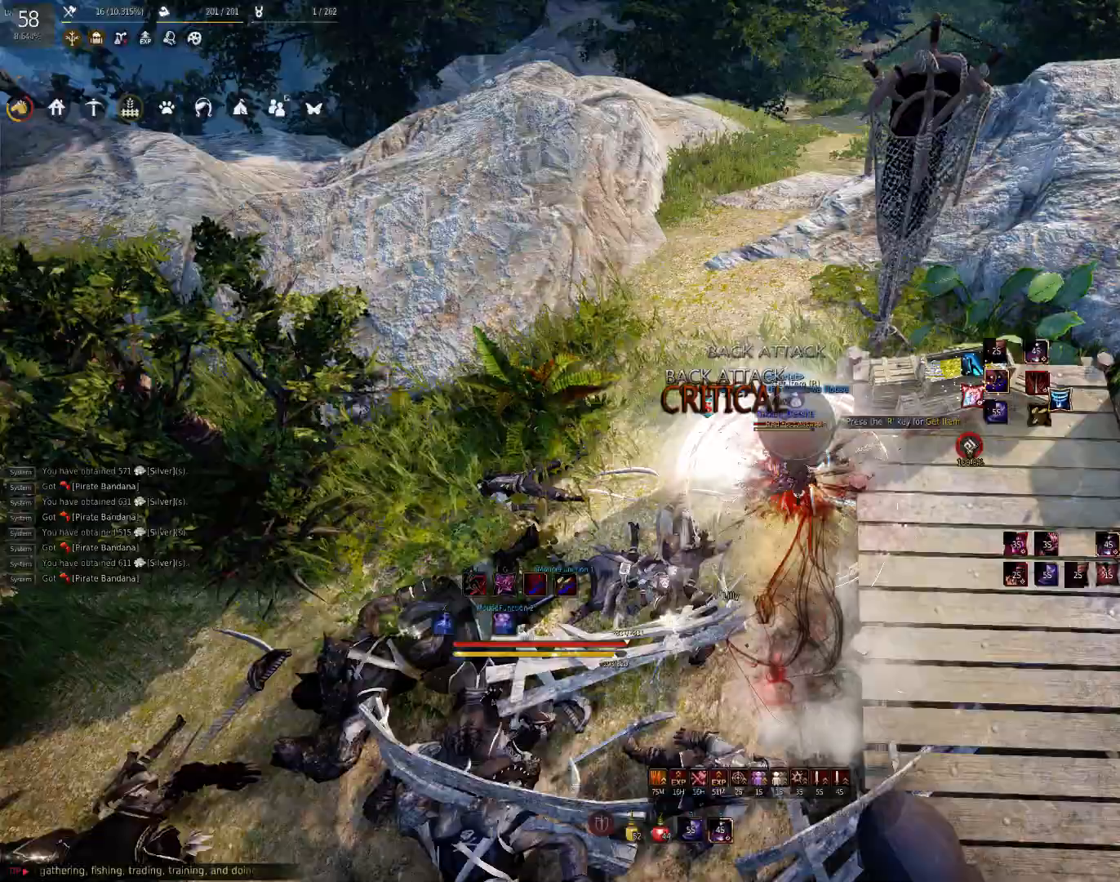
{"keys": ["w"], "mouse": [], "events": [[100, "c", "down"], [167, "c", "up"]]}
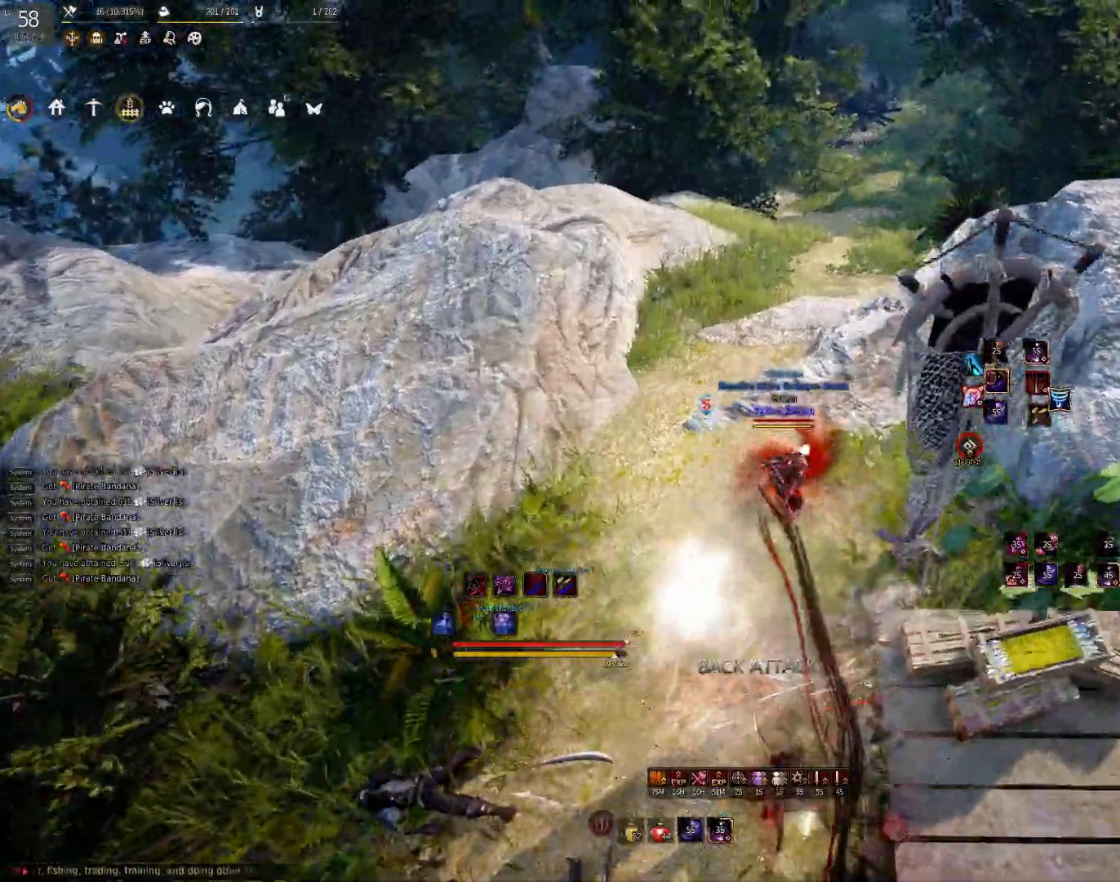
{"keys": ["w"], "mouse": [], "events": []}
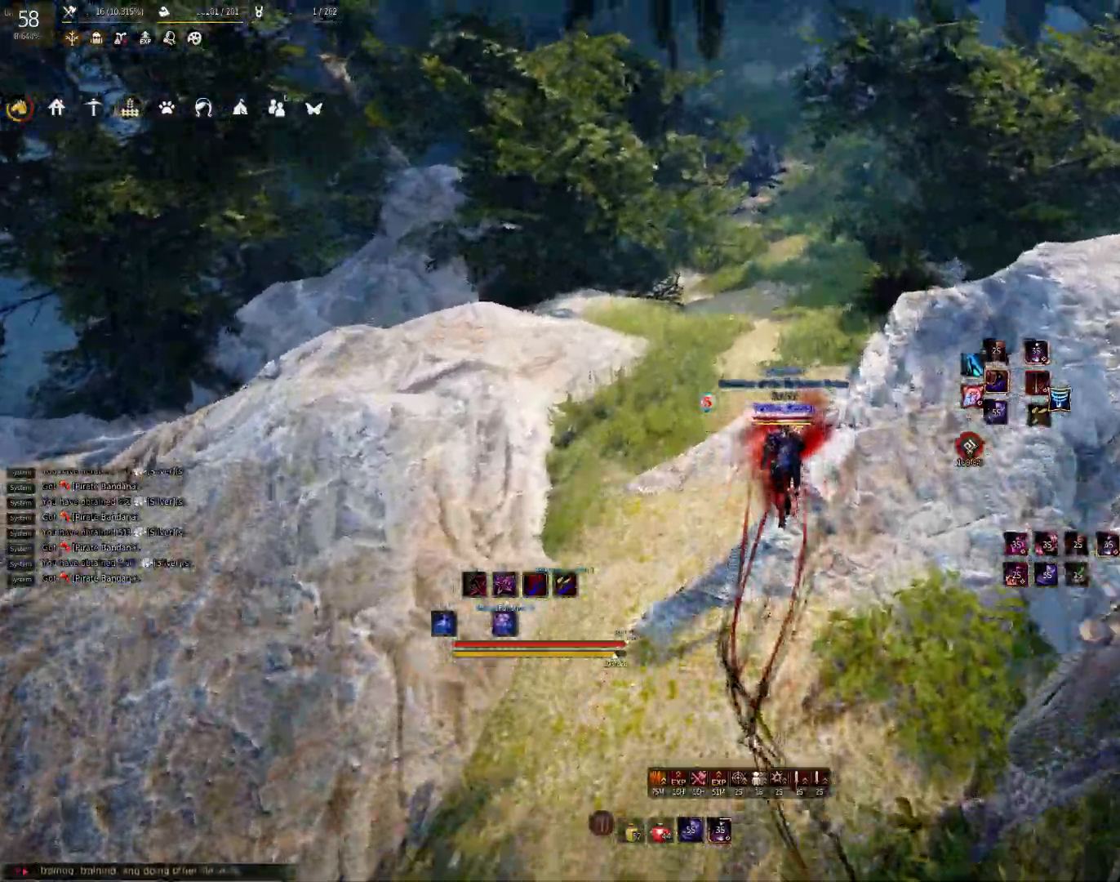
{"keys": ["w"], "mouse": ["right"], "events": [[50, "f", "down"], [150, "f", "up"], [350, "mouse_right", "down"], [433, "mouse_right", "up"], [500, "mouse_right", "down"]]}
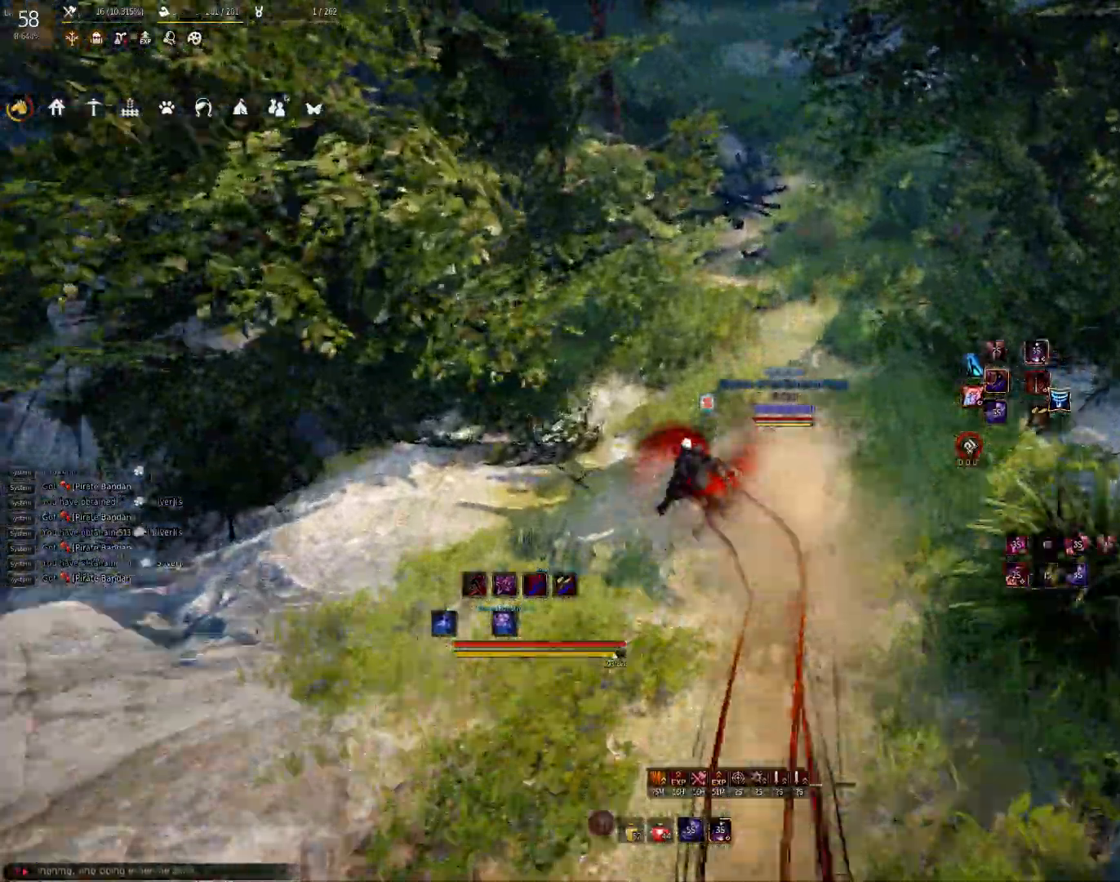
{"keys": ["f", "w"], "mouse": [], "events": [[100, "mouse_right", "up"], [317, "f", "down"], [400, "f", "up"], [483, "f", "down"]]}
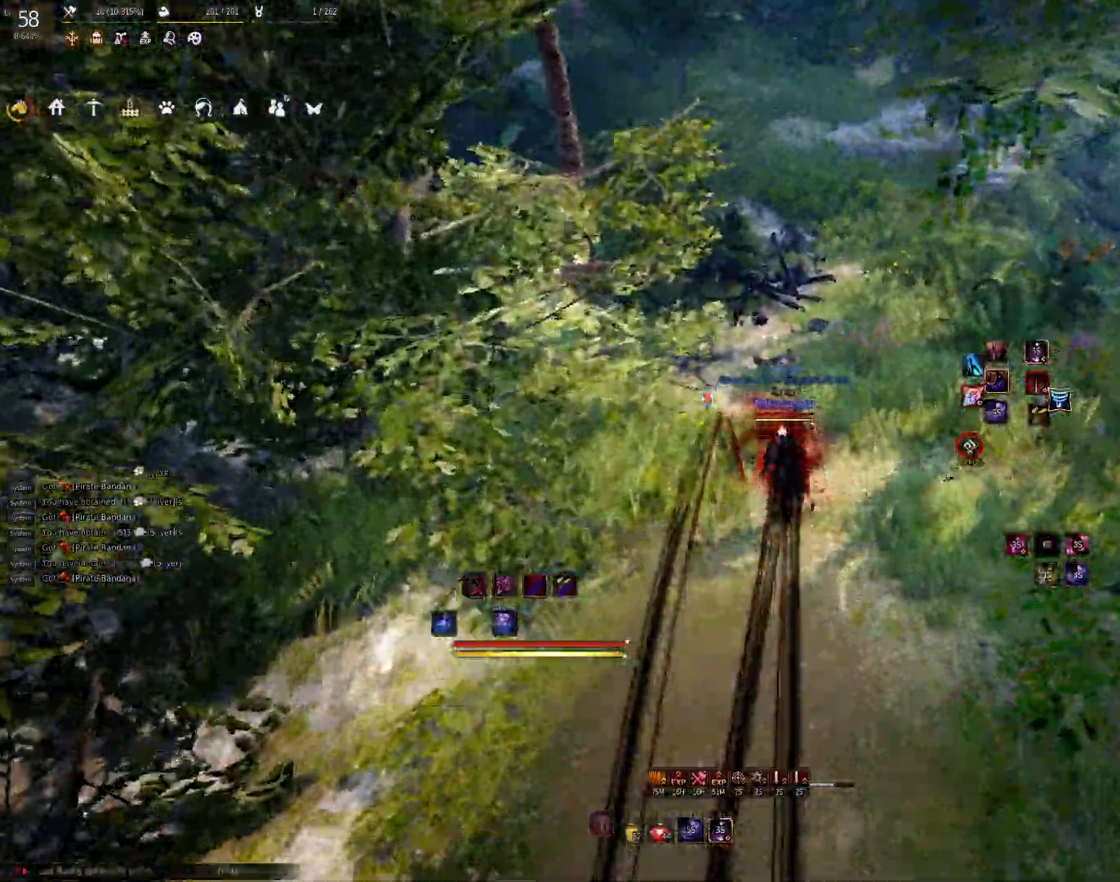
{"keys": ["shift", "w"], "mouse": ["left"], "events": [[67, "f", "up"], [117, "f", "down"], [217, "f", "up"], [367, "shift", "down"], [400, "mouse_left", "down"]]}
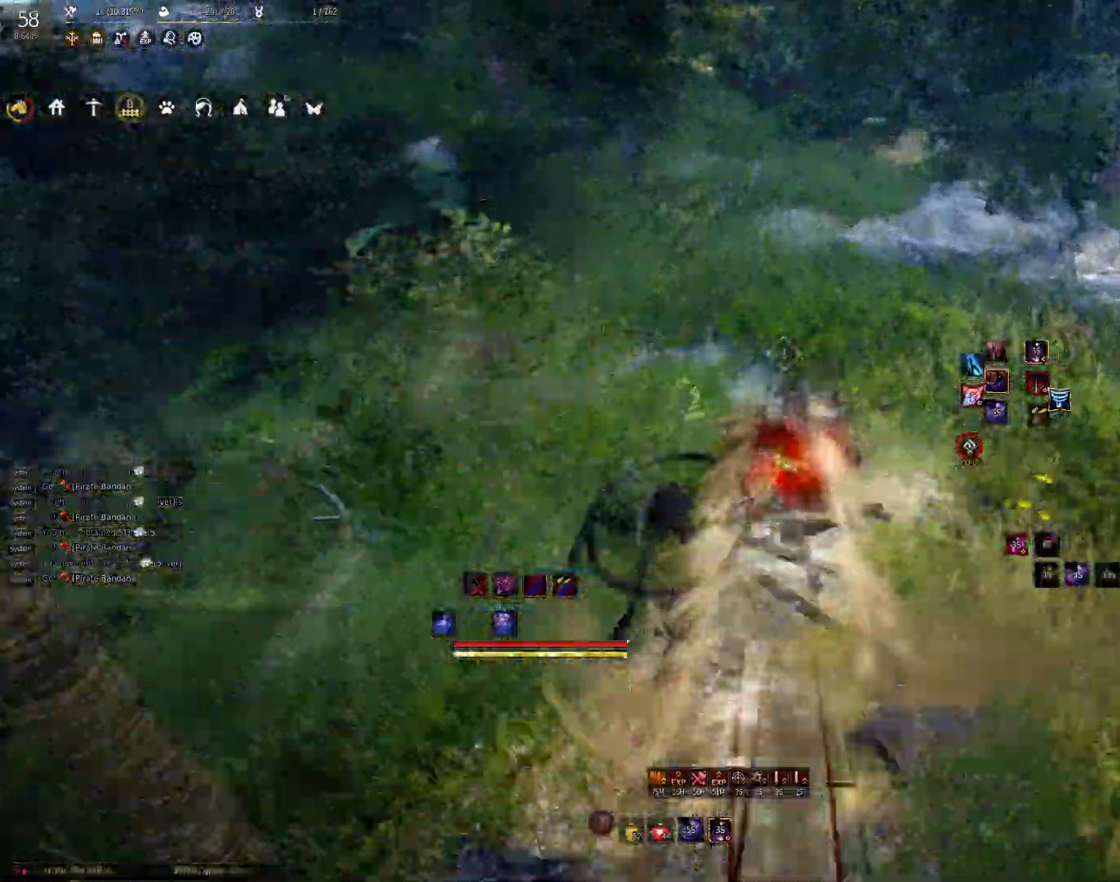
{"keys": ["shift"], "mouse": [], "events": [[117, "mouse_left", "up"], [167, "shift", "up"], [233, "c", "down"], [467, "c", "up"], [467, "w", "up"], [500, "shift", "down"]]}
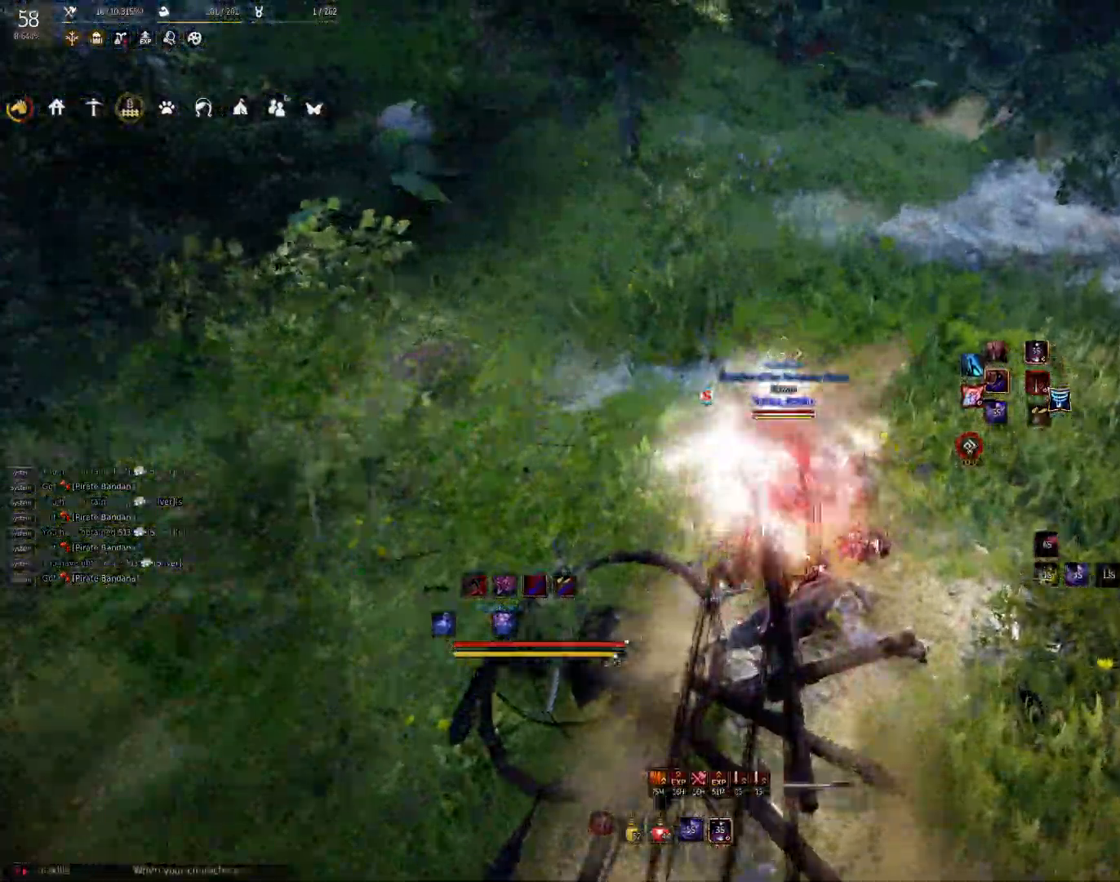
{"keys": ["shift"], "mouse": ["left"], "events": [[150, "mouse_left", "down"], [250, "mouse_left", "up"], [300, "mouse_left", "down"], [417, "mouse_left", "up"], [467, "mouse_left", "down"]]}
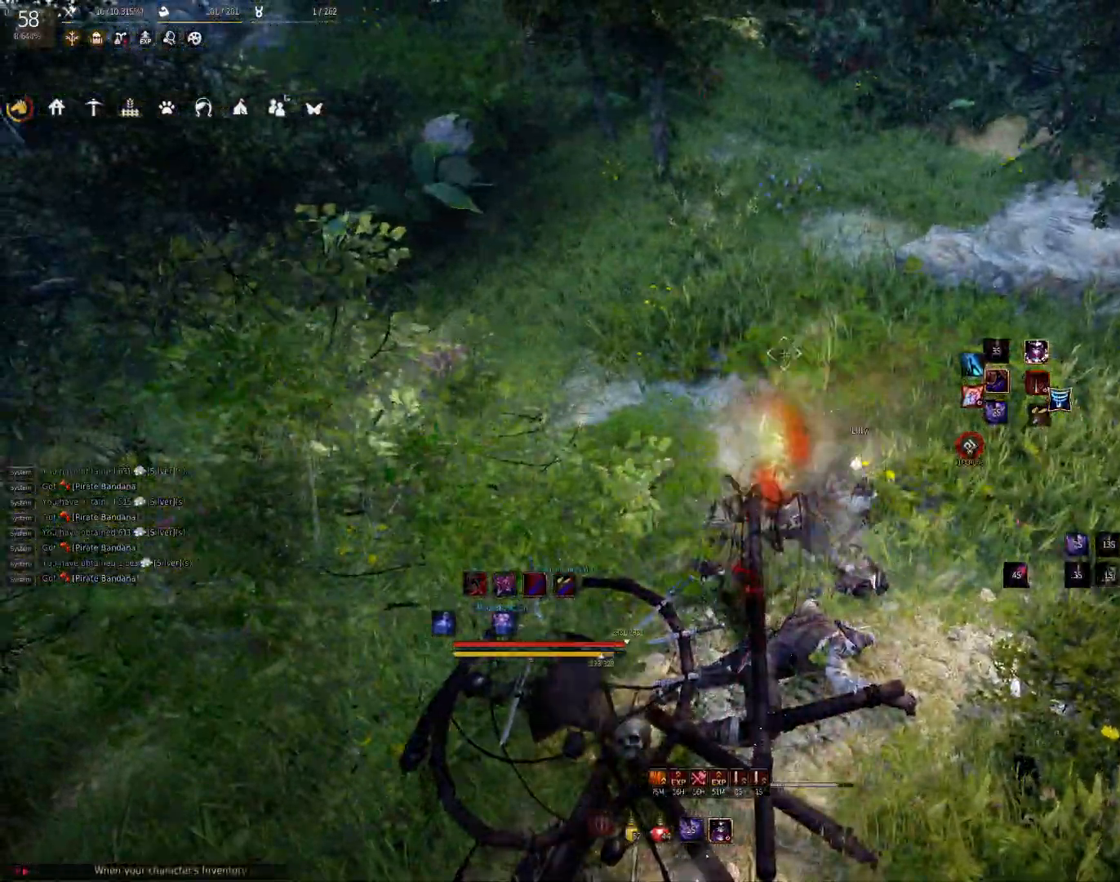
{"keys": ["w"], "mouse": [], "events": [[33, "shift", "up"], [50, "mouse_left", "up"], [233, "w", "down"], [300, "f", "down"], [400, "f", "up"]]}
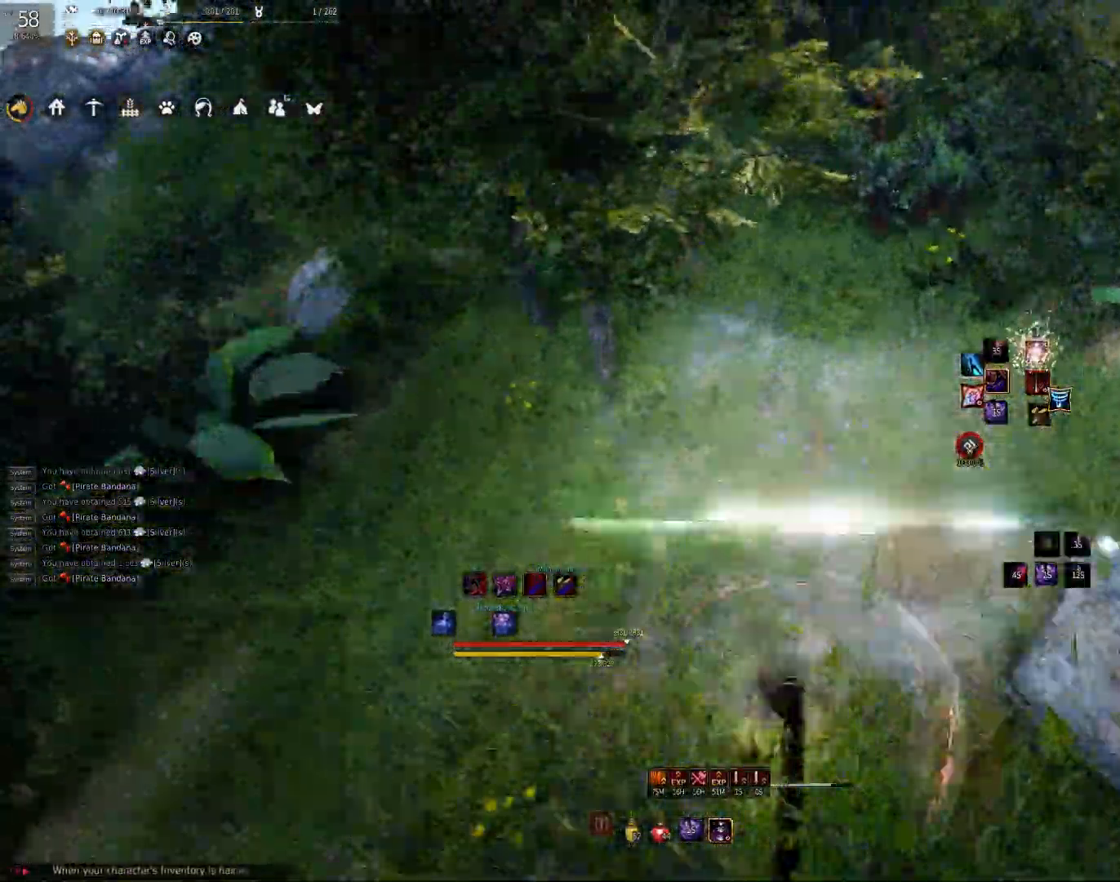
{"keys": [], "mouse": [], "events": [[217, "mouse_right", "down"], [300, "mouse_right", "up"], [450, "w", "up"]]}